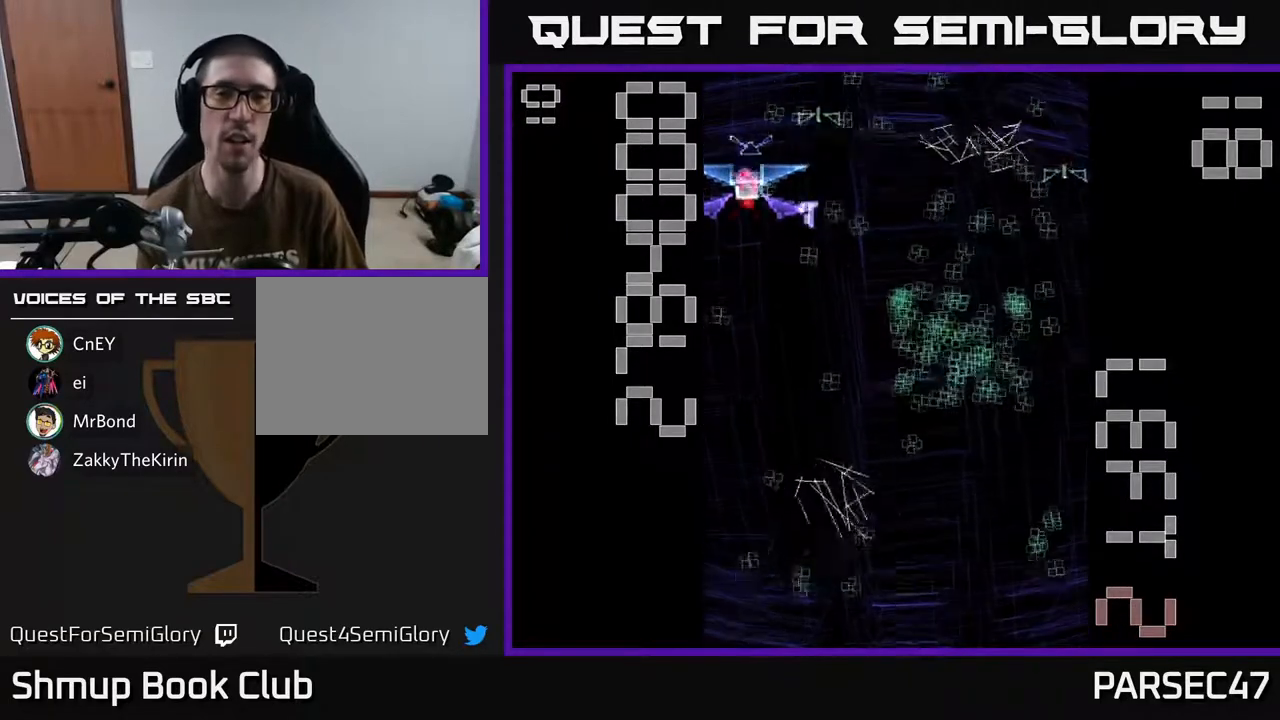
Gameplay with a controller (Xbox layout); each line is a JSON object with the inputs held at the frame after it. "events" lists button and stick changes between this image and that frame as [ms after this image, input, new state], when the widget could be followed in between. Not read: left_stick right_stick.
{"buttons": ["R2", "DPAD_LEFT"], "events": [[33, "DPAD_UP", "down"], [100, "DPAD_UP", "up"], [133, "DPAD_LEFT", "down"]]}
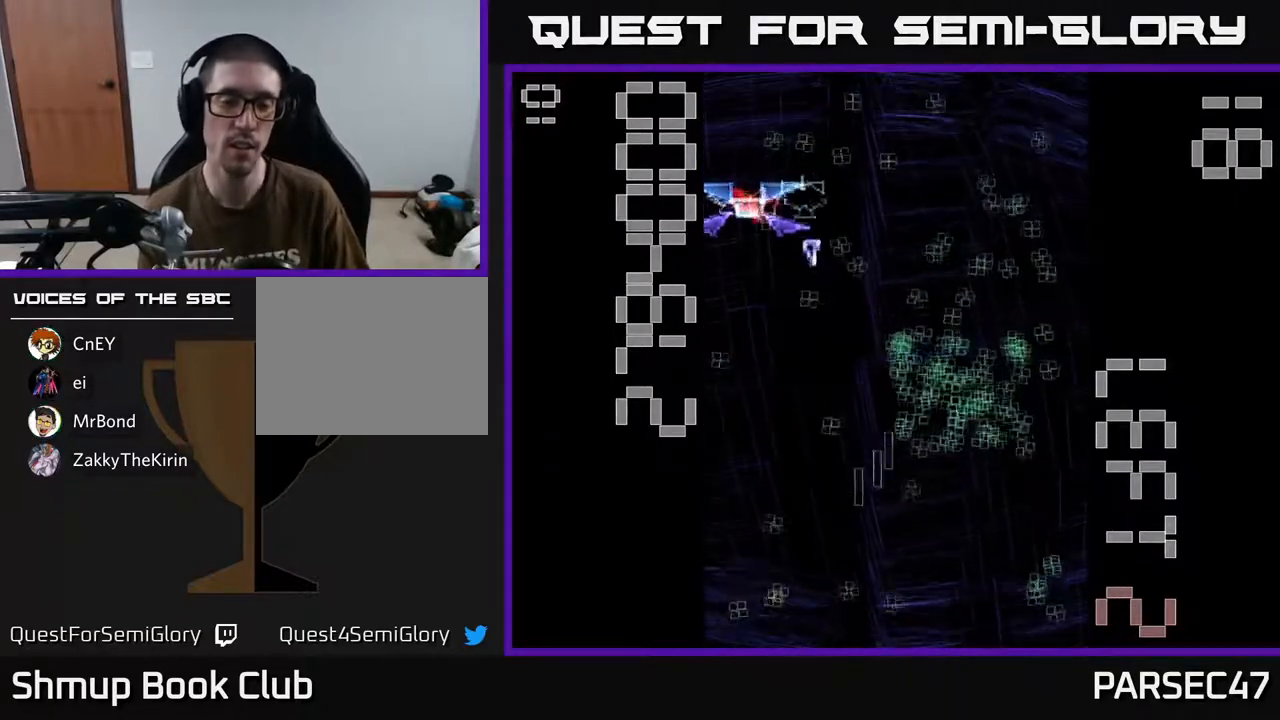
{"buttons": ["R2", "DPAD_UP", "DPAD_RIGHT"], "events": [[133, "DPAD_DOWN", "down"], [150, "DPAD_LEFT", "up"], [233, "DPAD_RIGHT", "down"], [267, "DPAD_DOWN", "up"], [333, "DPAD_UP", "down"]]}
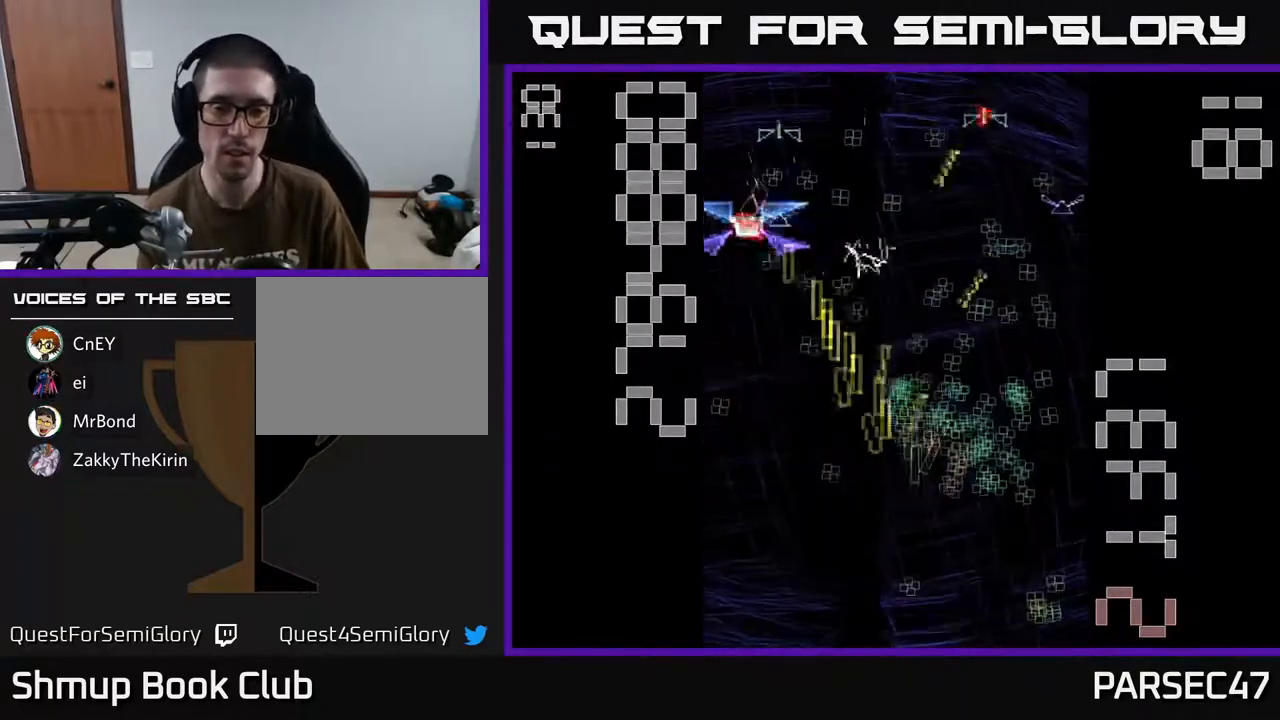
{"buttons": ["X", "R2", "DPAD_LEFT"], "events": [[17, "DPAD_RIGHT", "up"], [183, "DPAD_UP", "up"], [233, "X", "down"], [250, "DPAD_LEFT", "down"], [333, "DPAD_DOWN", "down"], [417, "DPAD_DOWN", "up"]]}
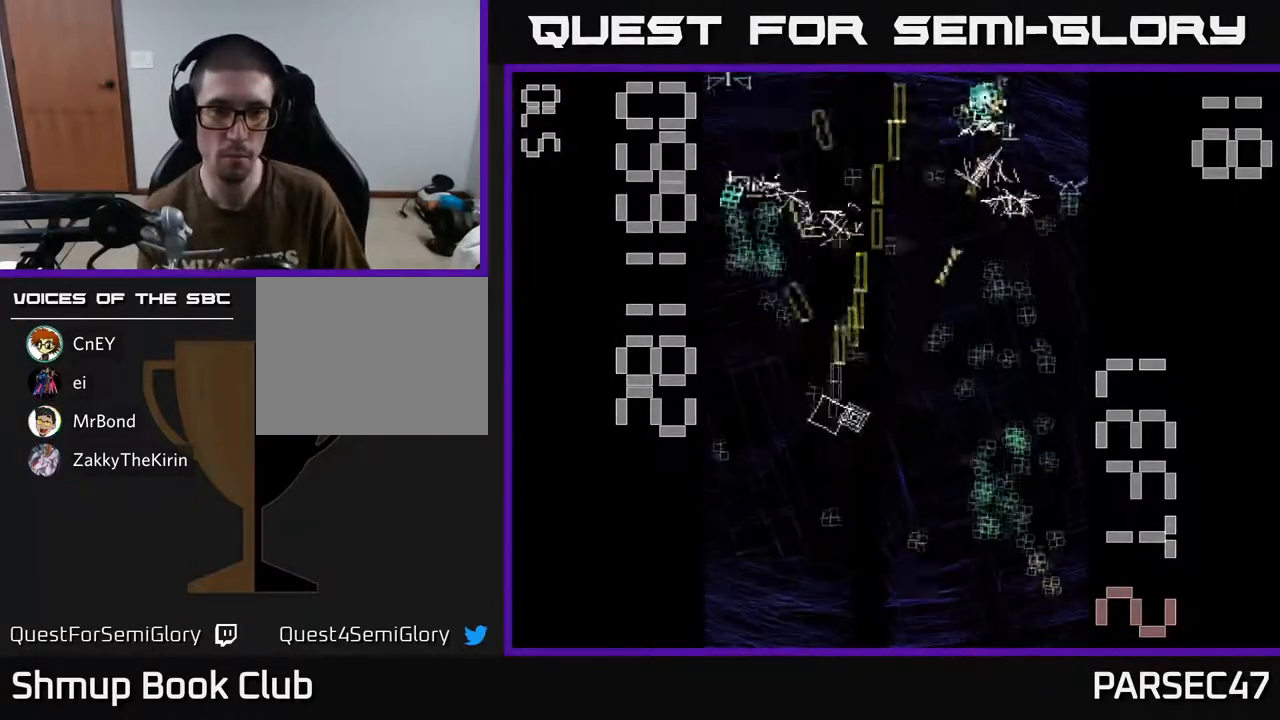
{"buttons": ["R2", "DPAD_UP", "DPAD_RIGHT"], "events": [[167, "X", "up"], [200, "DPAD_UP", "down"], [300, "DPAD_LEFT", "up"], [483, "DPAD_RIGHT", "down"]]}
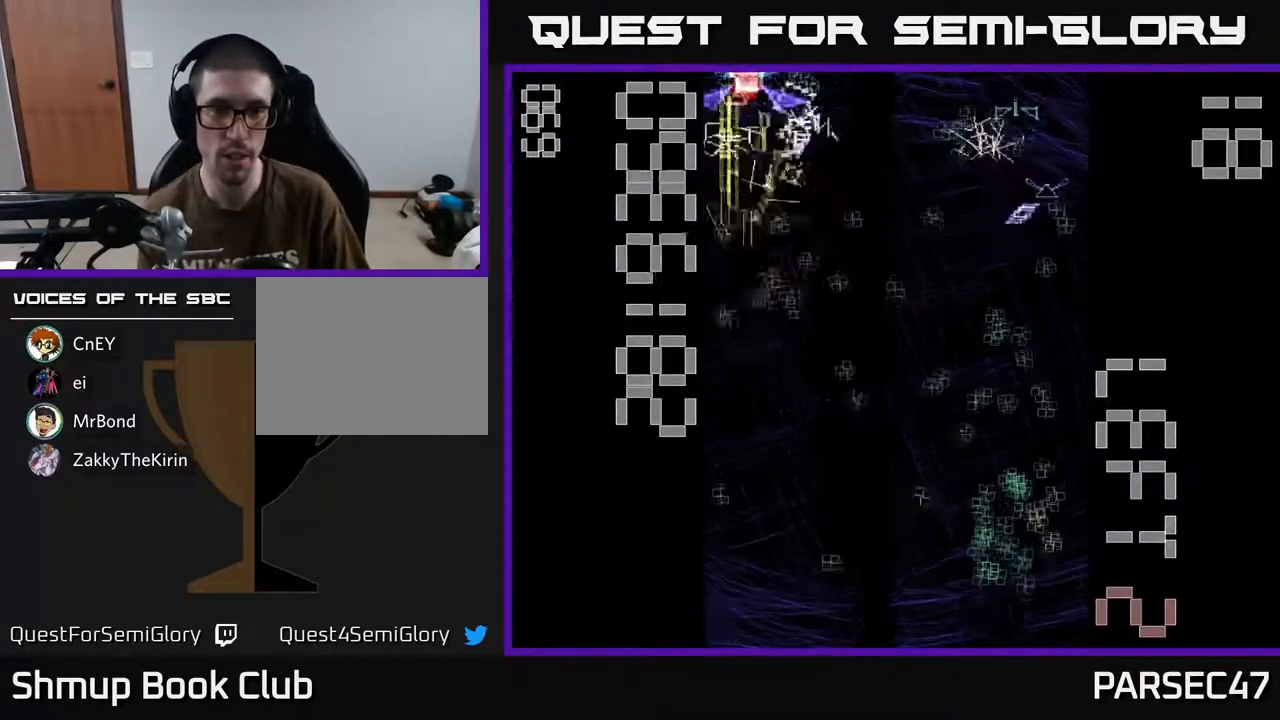
{"buttons": ["R2", "DPAD_DOWN", "DPAD_RIGHT"], "events": [[33, "DPAD_UP", "up"], [100, "DPAD_DOWN", "down"]]}
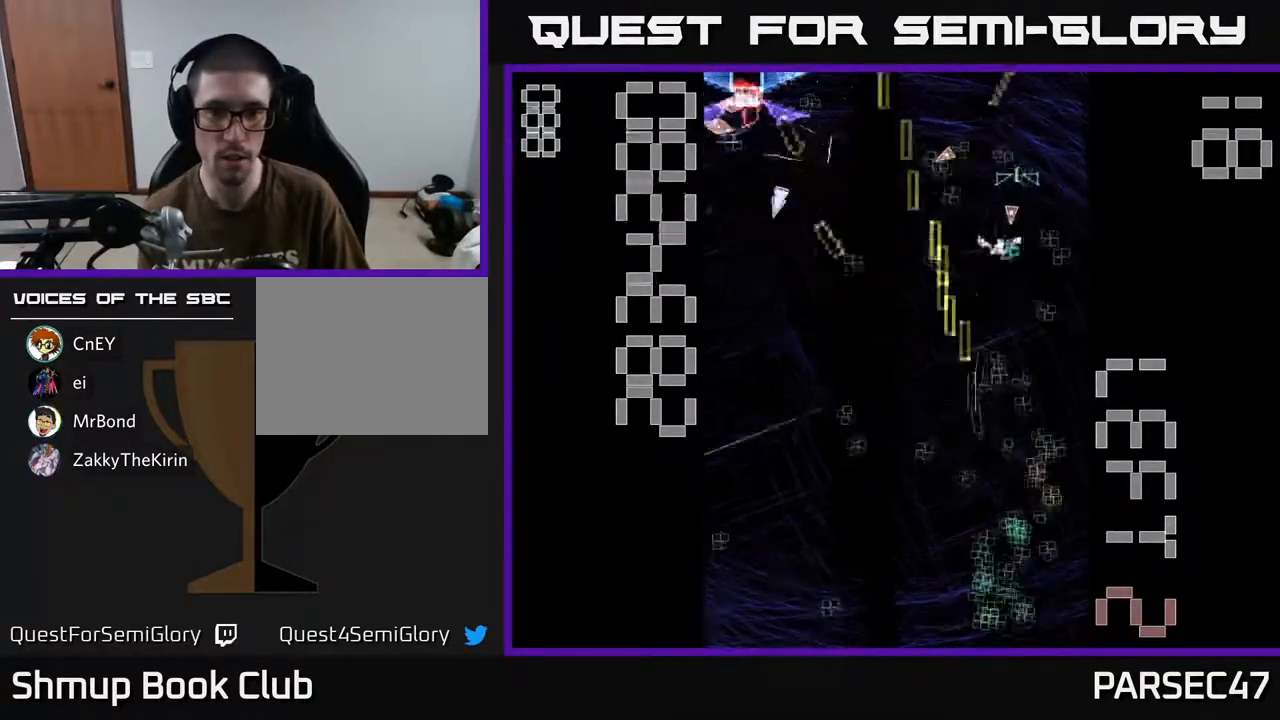
{"buttons": ["R2", "DPAD_DOWN", "DPAD_RIGHT"], "events": [[17, "DPAD_DOWN", "up"], [100, "DPAD_RIGHT", "up"], [117, "DPAD_UP", "down"], [150, "DPAD_UP", "up"], [183, "DPAD_DOWN", "down"], [183, "DPAD_LEFT", "down"], [383, "DPAD_LEFT", "up"], [433, "DPAD_RIGHT", "down"]]}
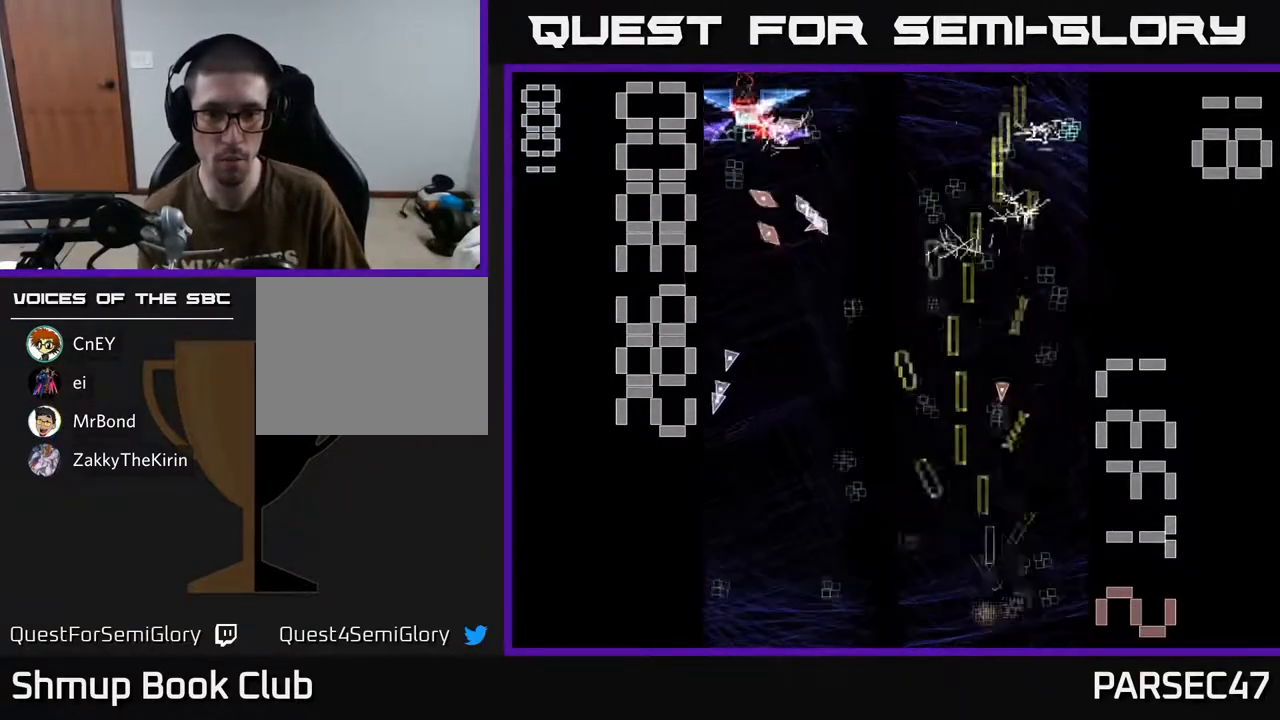
{"buttons": ["R2", "DPAD_UP"], "events": [[67, "DPAD_DOWN", "up"], [67, "DPAD_RIGHT", "up"], [100, "DPAD_UP", "down"], [150, "DPAD_LEFT", "down"], [283, "DPAD_LEFT", "up"]]}
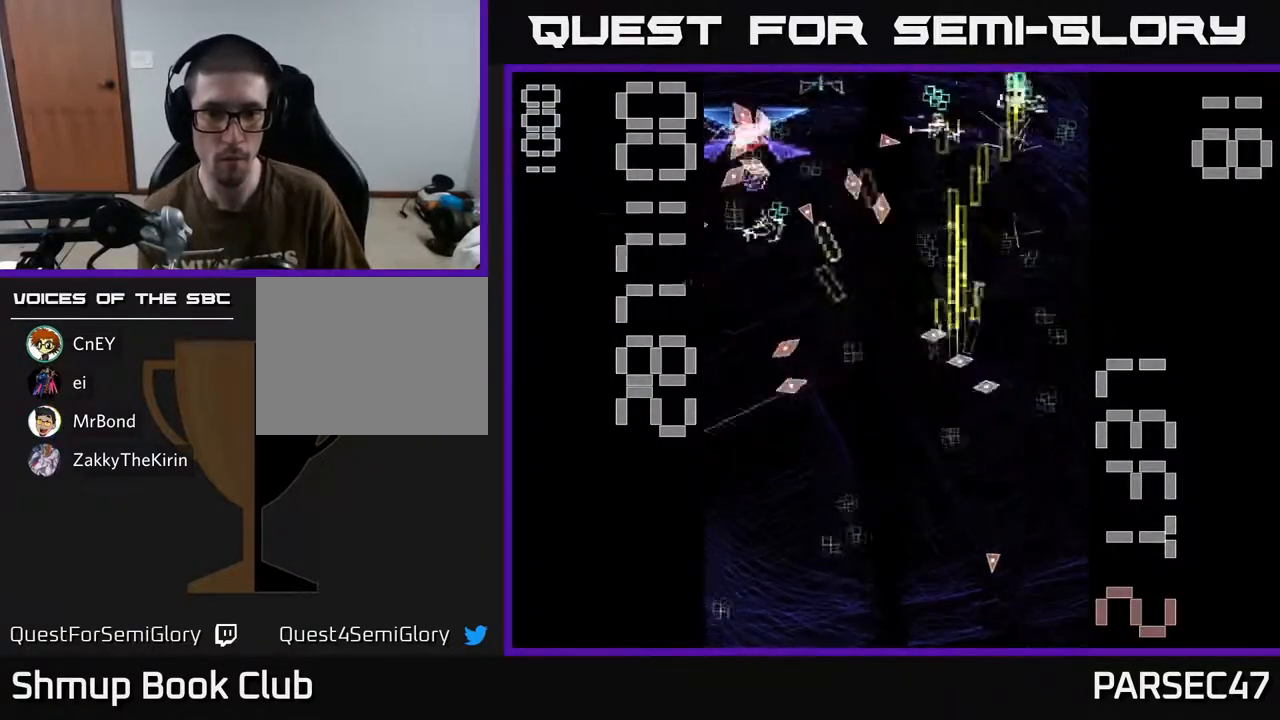
{"buttons": ["X", "R2", "DPAD_DOWN", "DPAD_LEFT"], "events": [[33, "DPAD_LEFT", "down"], [83, "DPAD_UP", "up"], [167, "DPAD_DOWN", "down"], [233, "DPAD_LEFT", "up"], [350, "X", "down"], [500, "DPAD_LEFT", "down"]]}
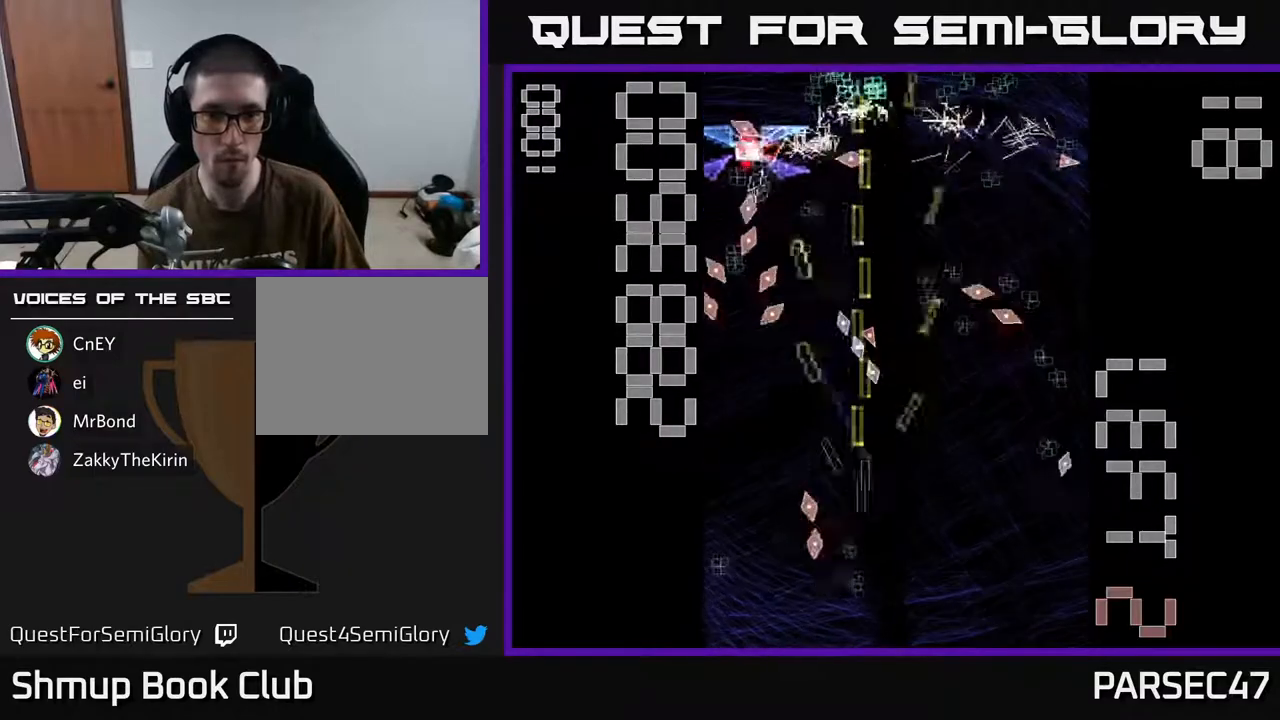
{"buttons": ["X", "R2"], "events": [[50, "DPAD_DOWN", "up"], [133, "DPAD_UP", "down"], [217, "DPAD_UP", "up"], [300, "DPAD_DOWN", "down"], [400, "DPAD_DOWN", "up"], [483, "DPAD_LEFT", "up"]]}
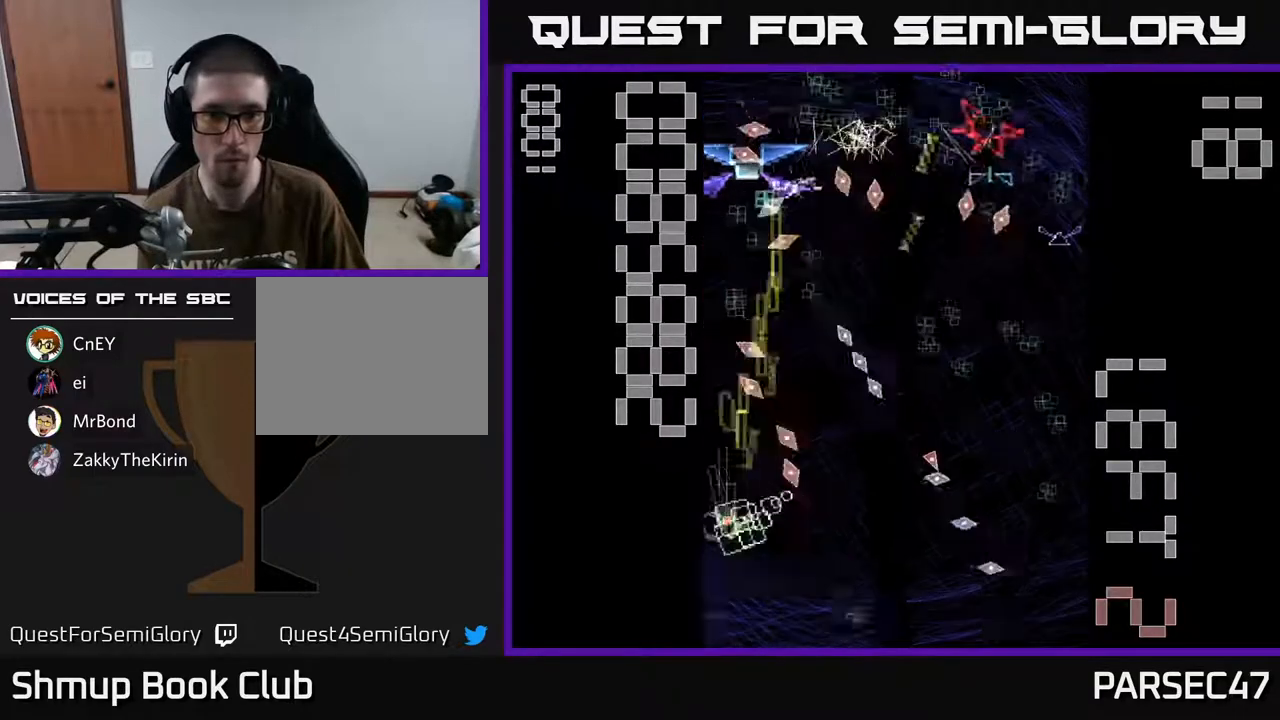
{"buttons": ["R2", "DPAD_LEFT"], "events": [[17, "DPAD_RIGHT", "down"], [100, "DPAD_DOWN", "down"], [150, "DPAD_RIGHT", "up"], [183, "X", "up"], [400, "DPAD_DOWN", "up"], [433, "DPAD_LEFT", "down"]]}
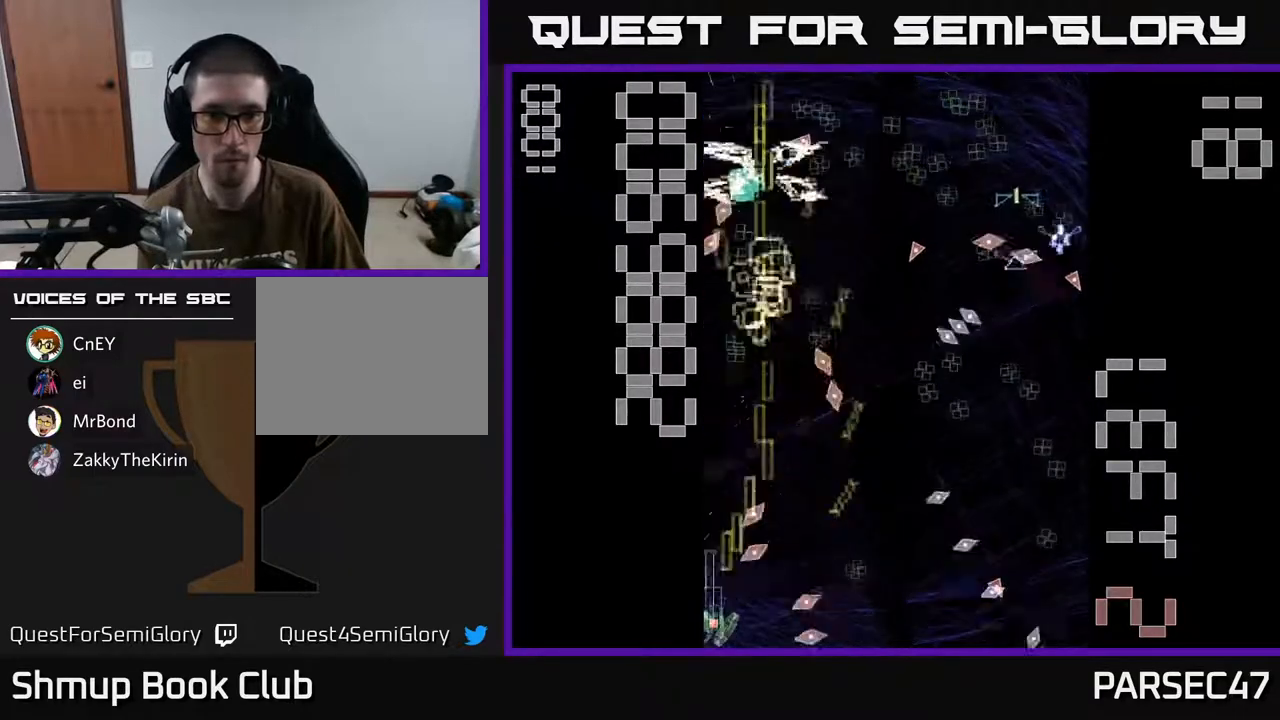
{"buttons": ["R2", "DPAD_UP"], "events": [[50, "X", "down"], [83, "DPAD_UP", "down"], [117, "DPAD_LEFT", "up"], [217, "DPAD_RIGHT", "down"], [267, "X", "up"], [350, "DPAD_RIGHT", "up"]]}
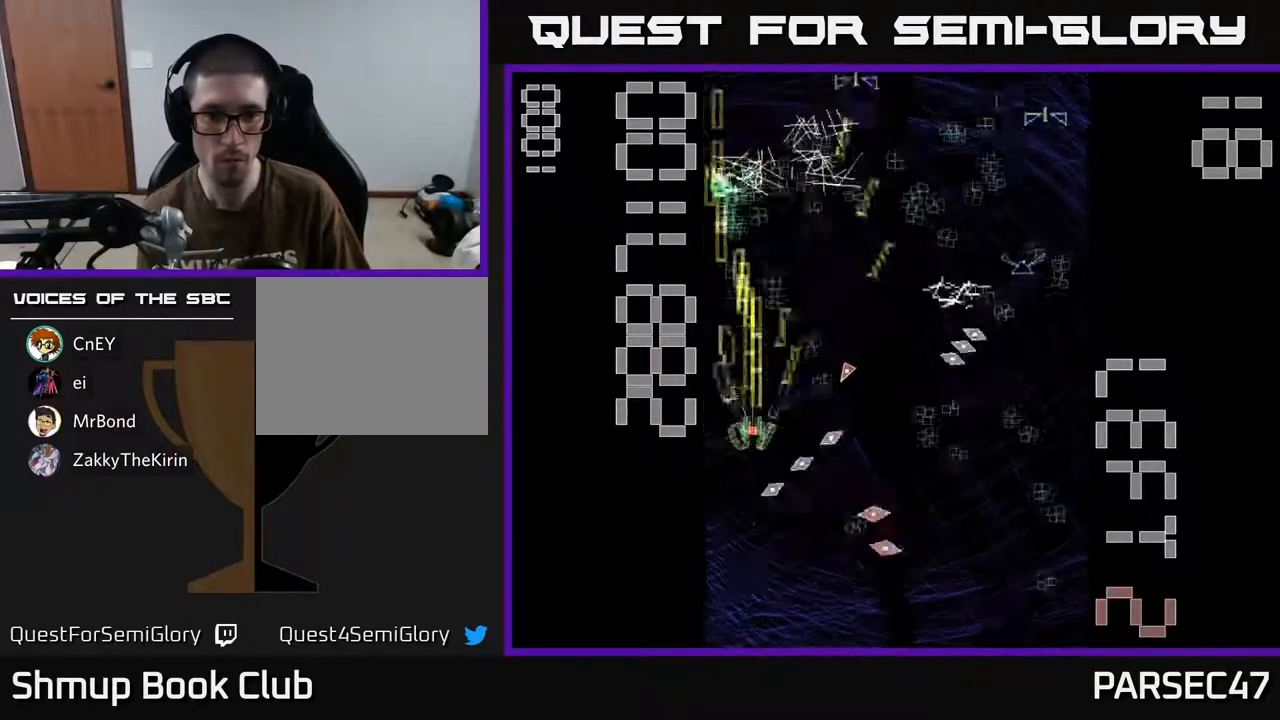
{"buttons": ["R2", "DPAD_DOWN", "DPAD_RIGHT"], "events": [[133, "DPAD_UP", "up"], [183, "DPAD_UP", "down"], [250, "DPAD_UP", "up"], [333, "DPAD_DOWN", "down"], [383, "DPAD_RIGHT", "down"], [433, "DPAD_DOWN", "up"], [500, "DPAD_DOWN", "down"]]}
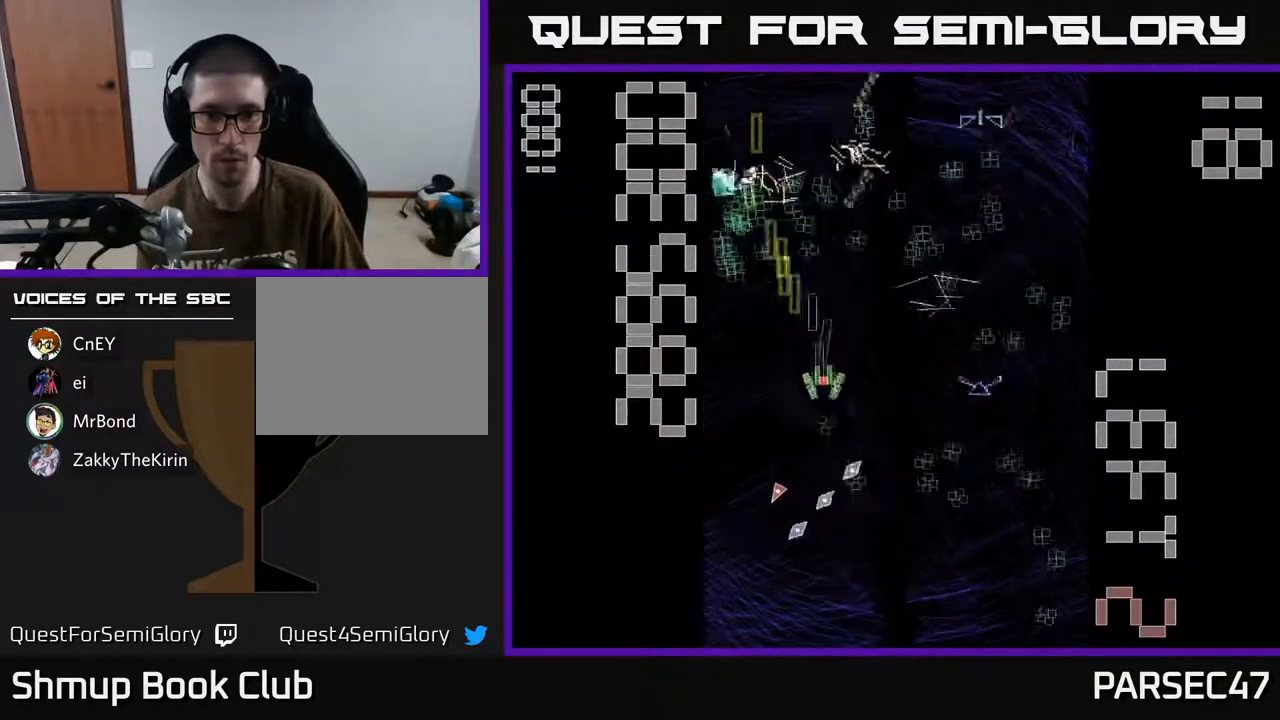
{"buttons": ["R2", "DPAD_DOWN", "DPAD_RIGHT"], "events": [[183, "DPAD_RIGHT", "up"], [283, "DPAD_RIGHT", "down"], [333, "DPAD_DOWN", "up"], [400, "DPAD_DOWN", "down"]]}
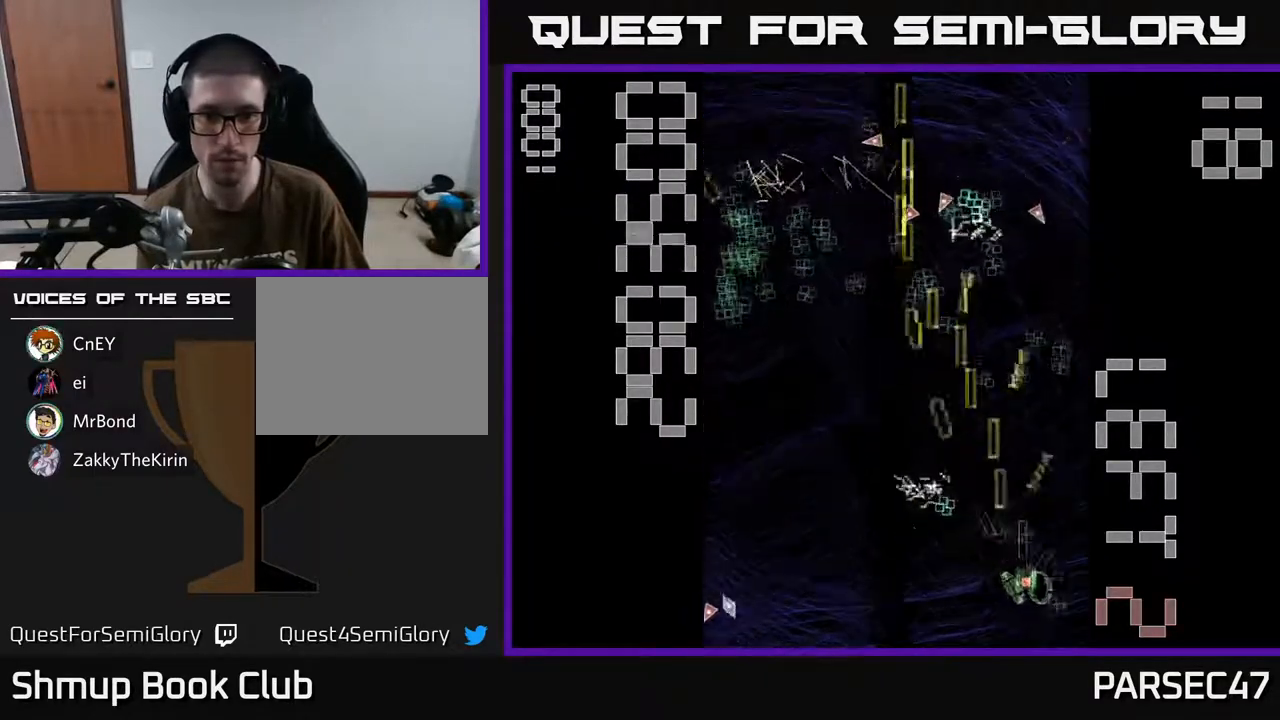
{"buttons": ["R2", "DPAD_UP", "DPAD_RIGHT"], "events": [[50, "DPAD_DOWN", "up"], [83, "DPAD_RIGHT", "up"], [117, "DPAD_UP", "down"], [150, "DPAD_LEFT", "down"], [300, "DPAD_UP", "up"], [417, "DPAD_LEFT", "up"], [450, "DPAD_RIGHT", "down"], [483, "DPAD_UP", "down"]]}
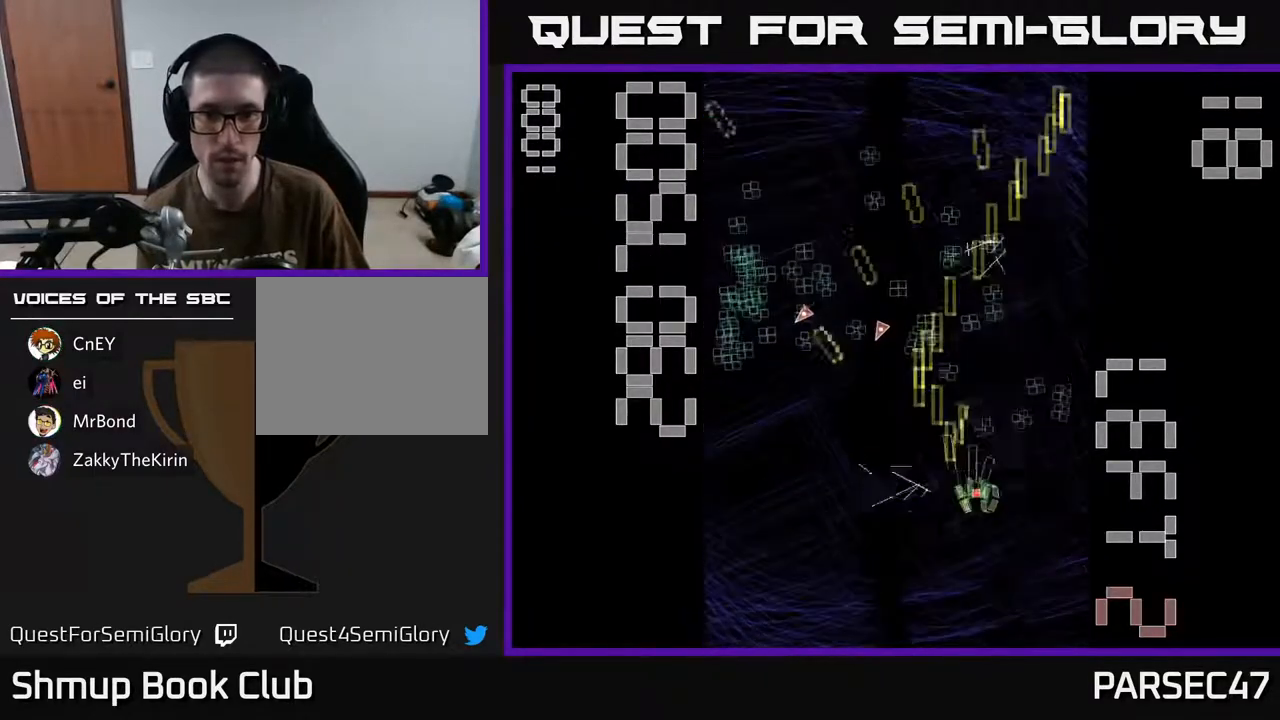
{"buttons": ["R2", "DPAD_LEFT"], "events": [[183, "DPAD_RIGHT", "up"], [233, "DPAD_LEFT", "down"], [300, "DPAD_UP", "up"]]}
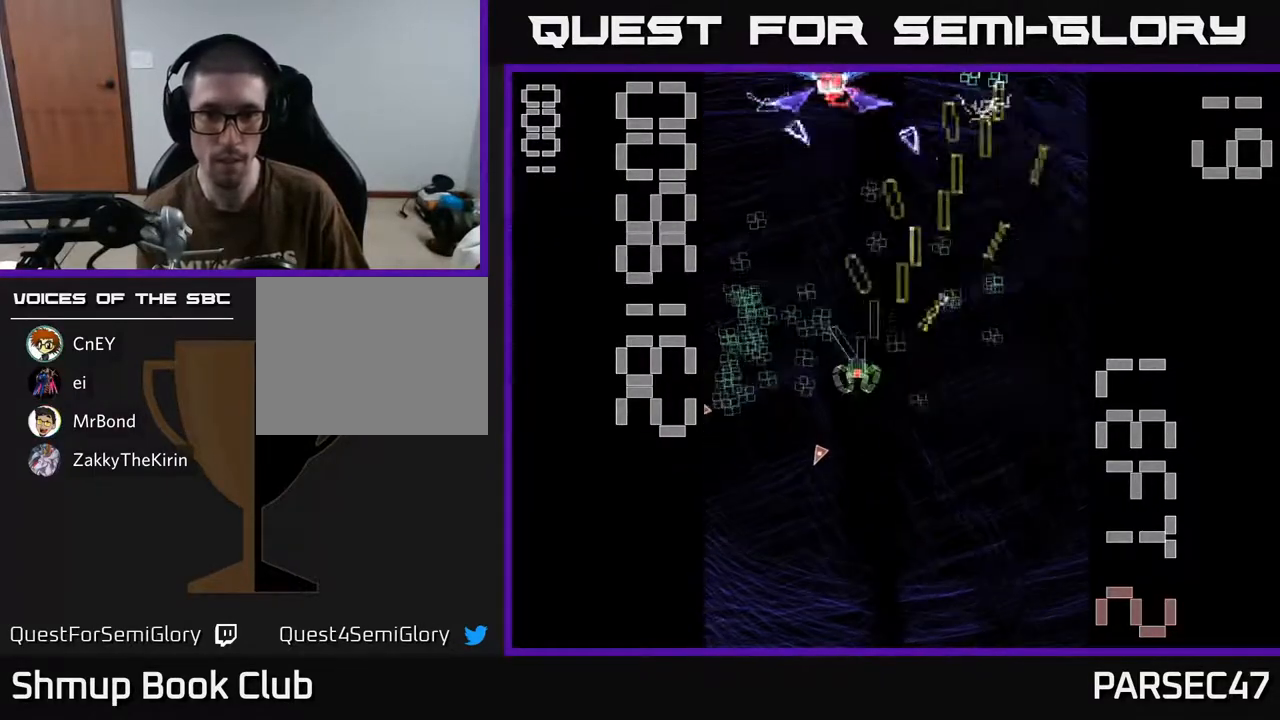
{"buttons": ["X", "R2", "DPAD_DOWN"], "events": [[233, "DPAD_LEFT", "up"], [267, "DPAD_RIGHT", "down"], [267, "DPAD_UP", "down"], [383, "X", "down"], [450, "DPAD_UP", "up"], [483, "DPAD_DOWN", "down"], [483, "DPAD_RIGHT", "up"]]}
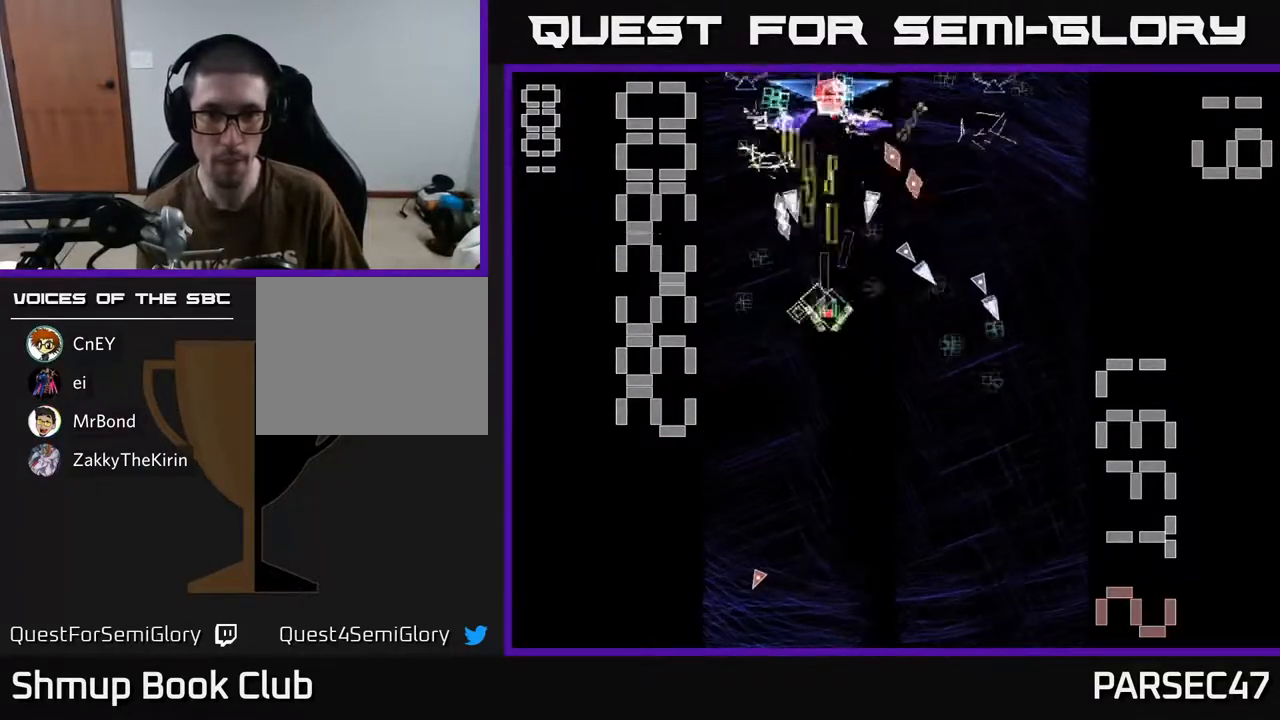
{"buttons": ["X", "R2", "DPAD_DOWN"], "events": []}
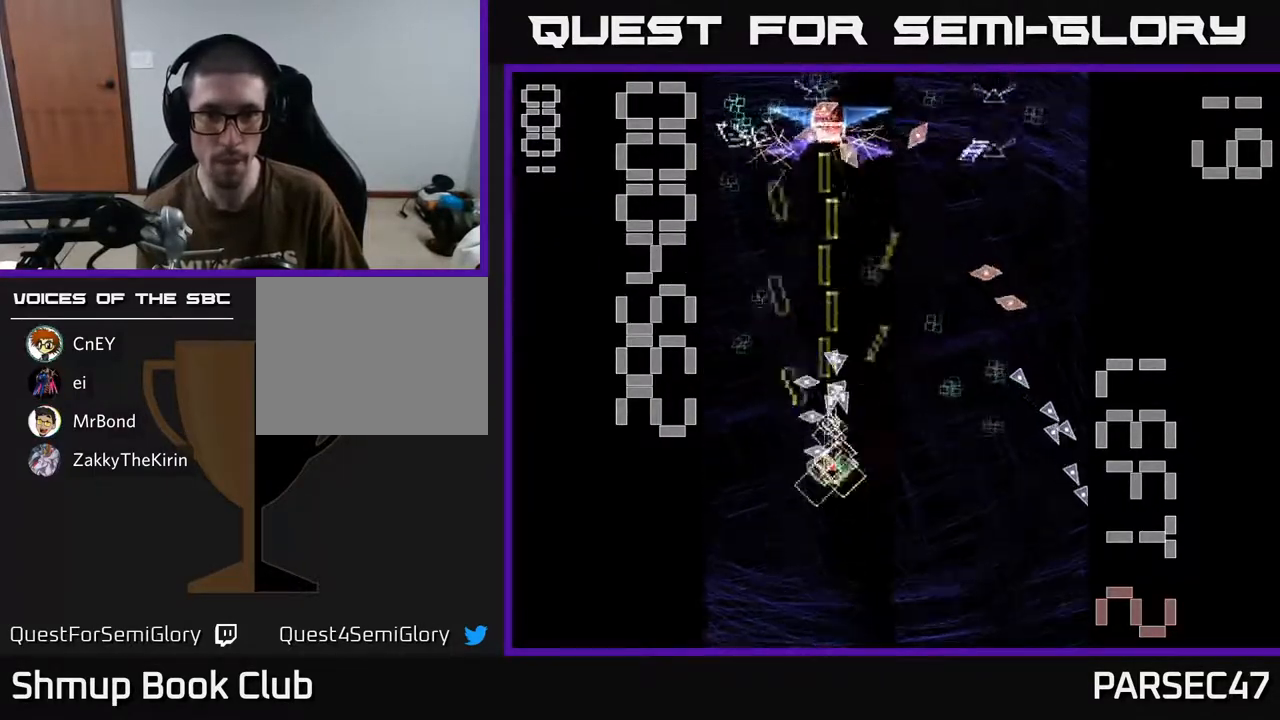
{"buttons": ["R2", "DPAD_UP", "DPAD_LEFT"], "events": [[17, "DPAD_RIGHT", "down"], [50, "X", "up"], [167, "DPAD_DOWN", "up"], [267, "DPAD_UP", "down"], [383, "DPAD_RIGHT", "up"], [450, "DPAD_LEFT", "down"]]}
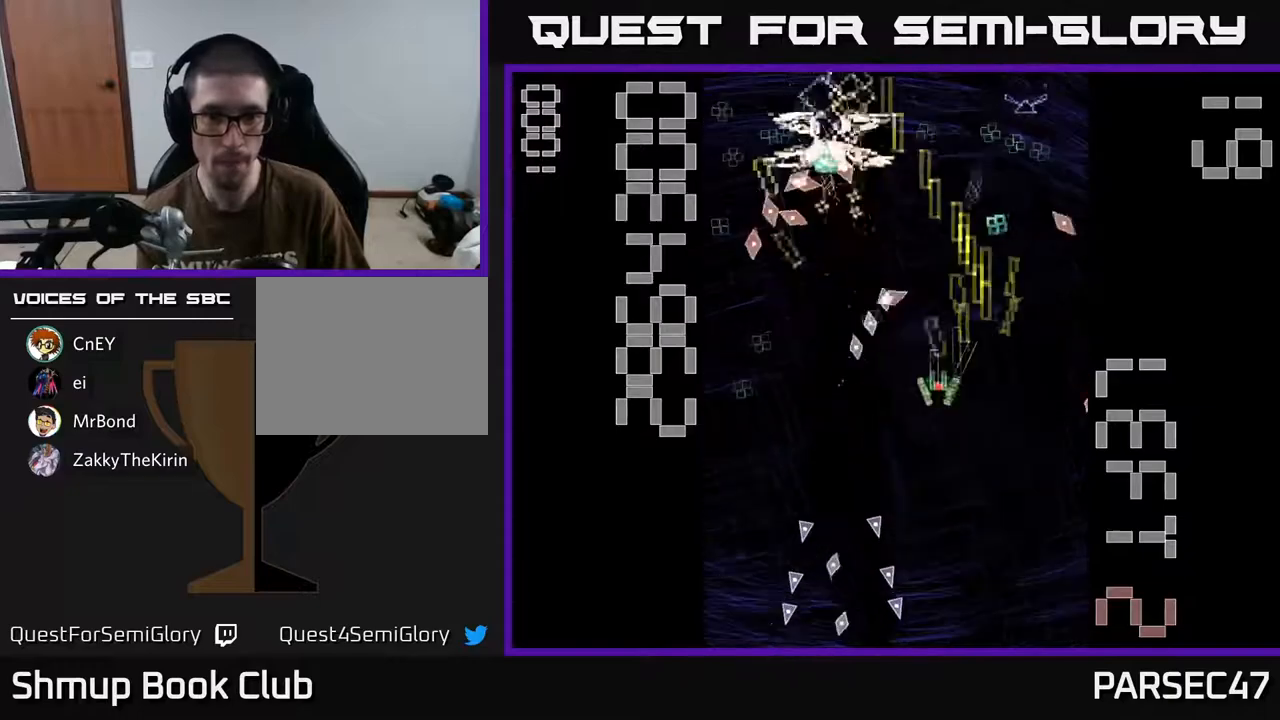
{"buttons": ["R2"], "events": [[50, "DPAD_UP", "up"], [100, "DPAD_DOWN", "down"], [133, "DPAD_LEFT", "up"], [167, "DPAD_RIGHT", "down"], [283, "DPAD_DOWN", "up"], [317, "DPAD_DOWN", "down"], [450, "DPAD_DOWN", "up"], [483, "DPAD_RIGHT", "up"]]}
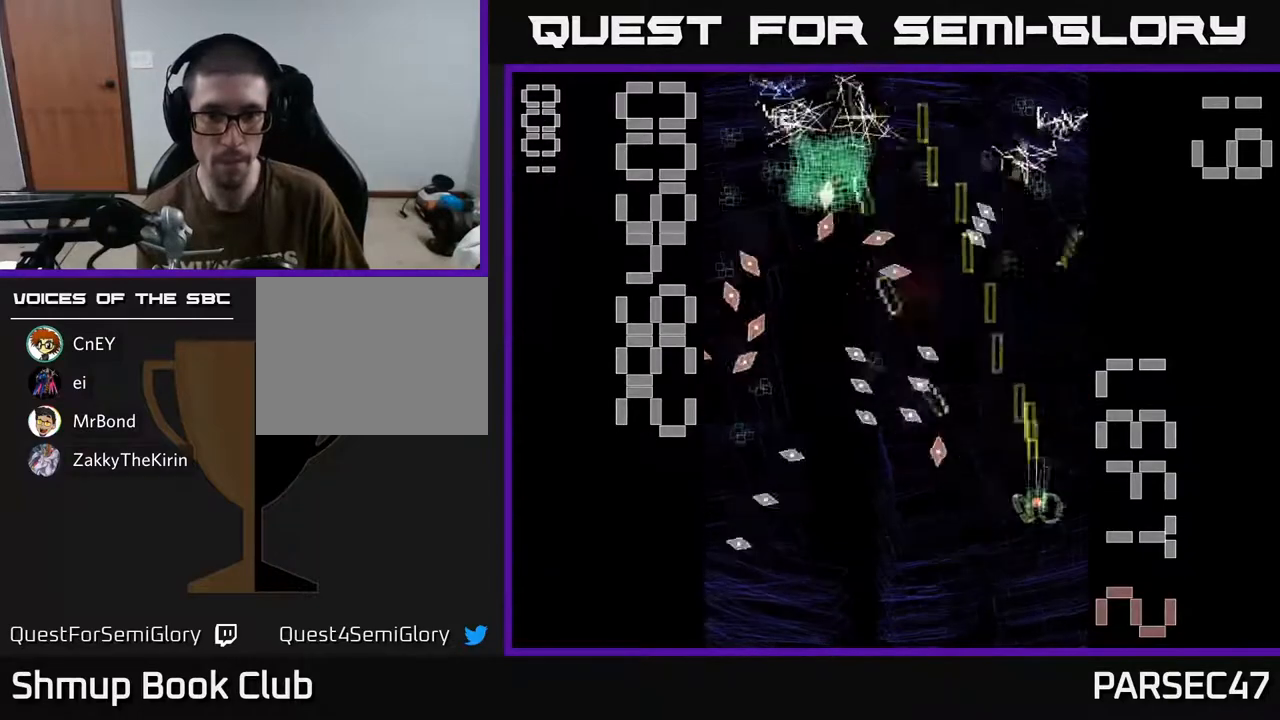
{"buttons": ["R2", "DPAD_UP", "DPAD_LEFT"], "events": [[17, "DPAD_UP", "down"], [183, "DPAD_UP", "up"], [217, "DPAD_RIGHT", "down"], [300, "DPAD_RIGHT", "up"], [350, "DPAD_UP", "down"], [367, "DPAD_LEFT", "down"]]}
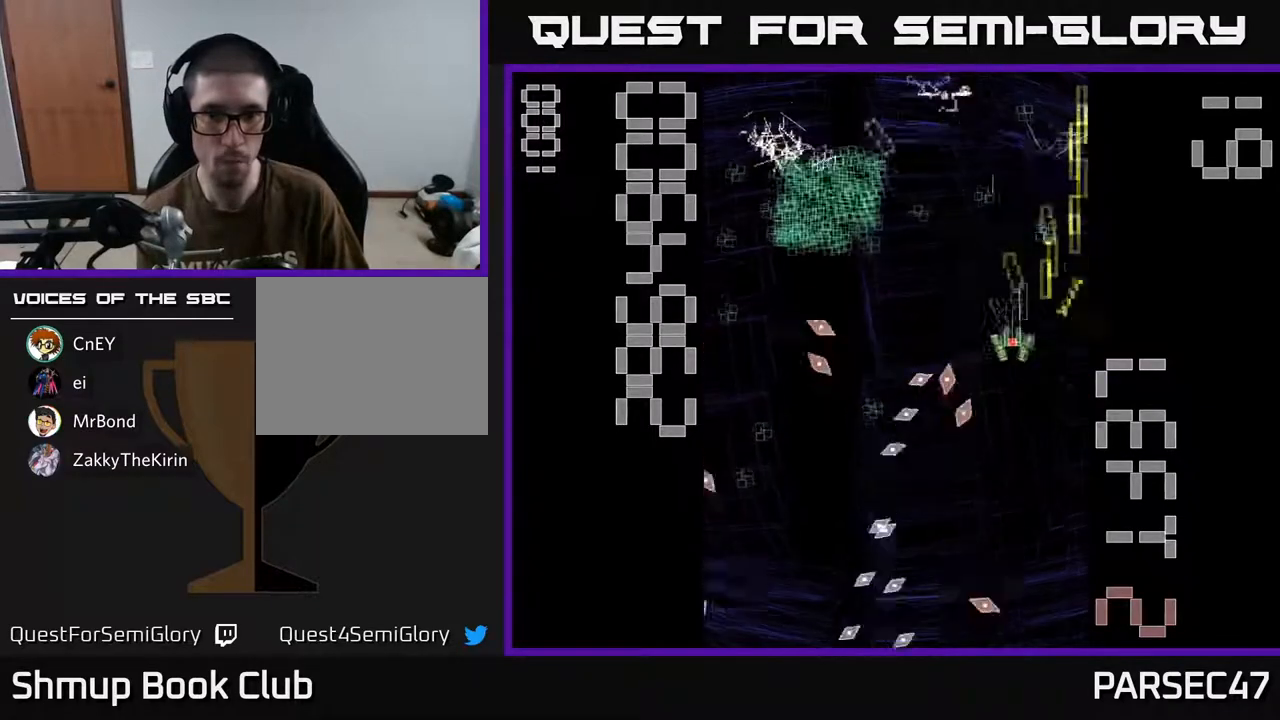
{"buttons": ["R2", "DPAD_UP", "DPAD_RIGHT"], "events": [[67, "DPAD_UP", "up"], [350, "DPAD_UP", "down"], [433, "DPAD_LEFT", "up"], [483, "DPAD_RIGHT", "down"]]}
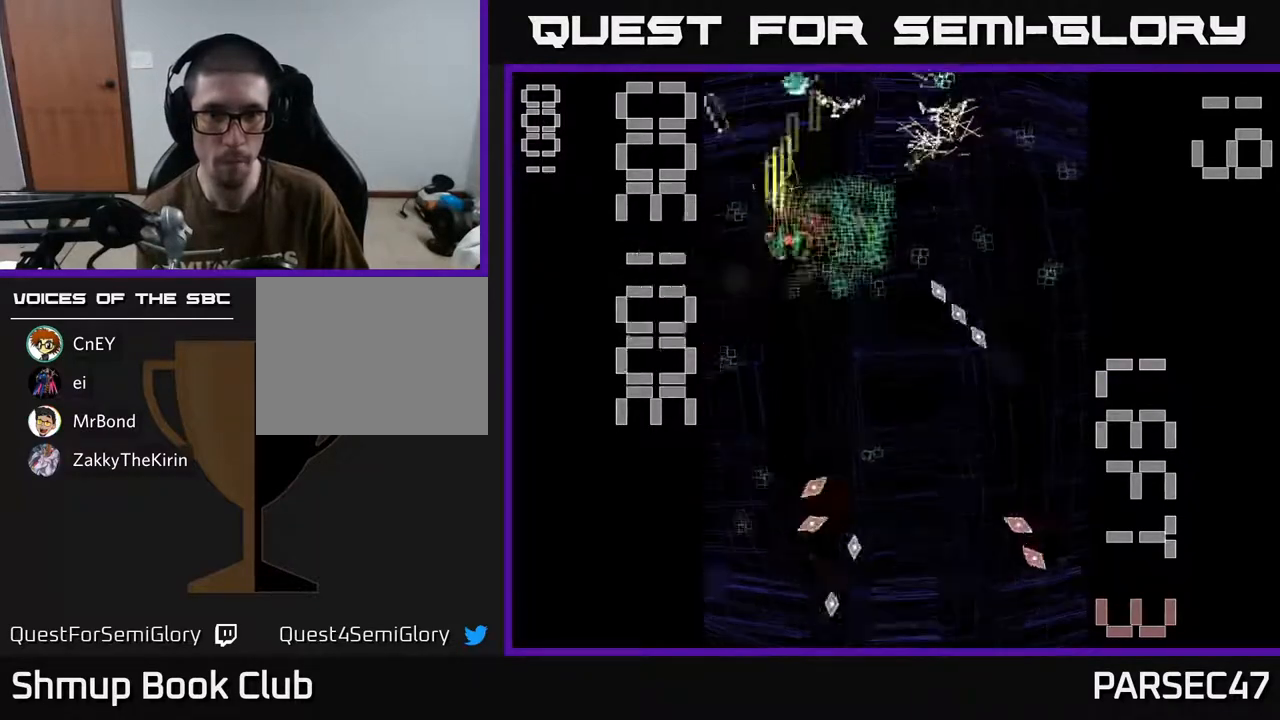
{"buttons": ["R2", "DPAD_UP", "DPAD_LEFT"], "events": [[83, "DPAD_UP", "up"], [167, "DPAD_DOWN", "down"], [200, "DPAD_RIGHT", "up"], [267, "DPAD_LEFT", "down"], [383, "DPAD_DOWN", "up"], [483, "DPAD_UP", "down"]]}
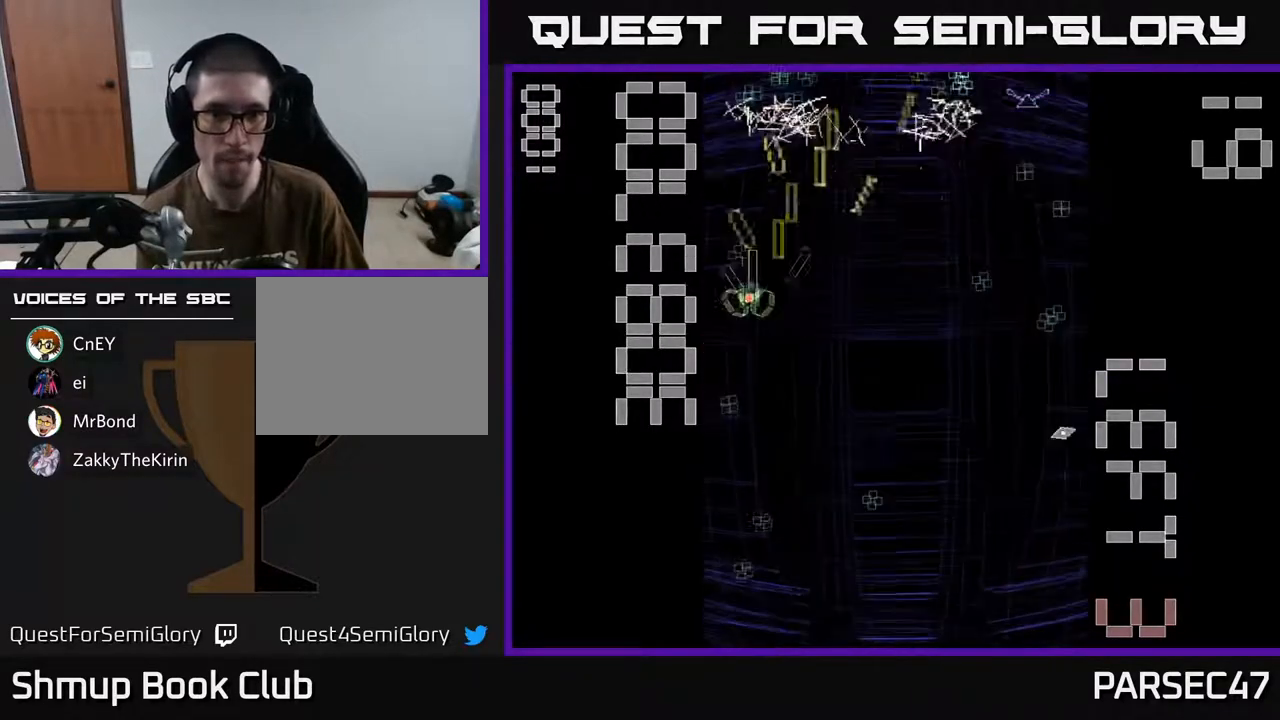
{"buttons": ["R2", "DPAD_DOWN"], "events": [[50, "DPAD_LEFT", "up"], [50, "DPAD_UP", "up"], [100, "DPAD_DOWN", "down"]]}
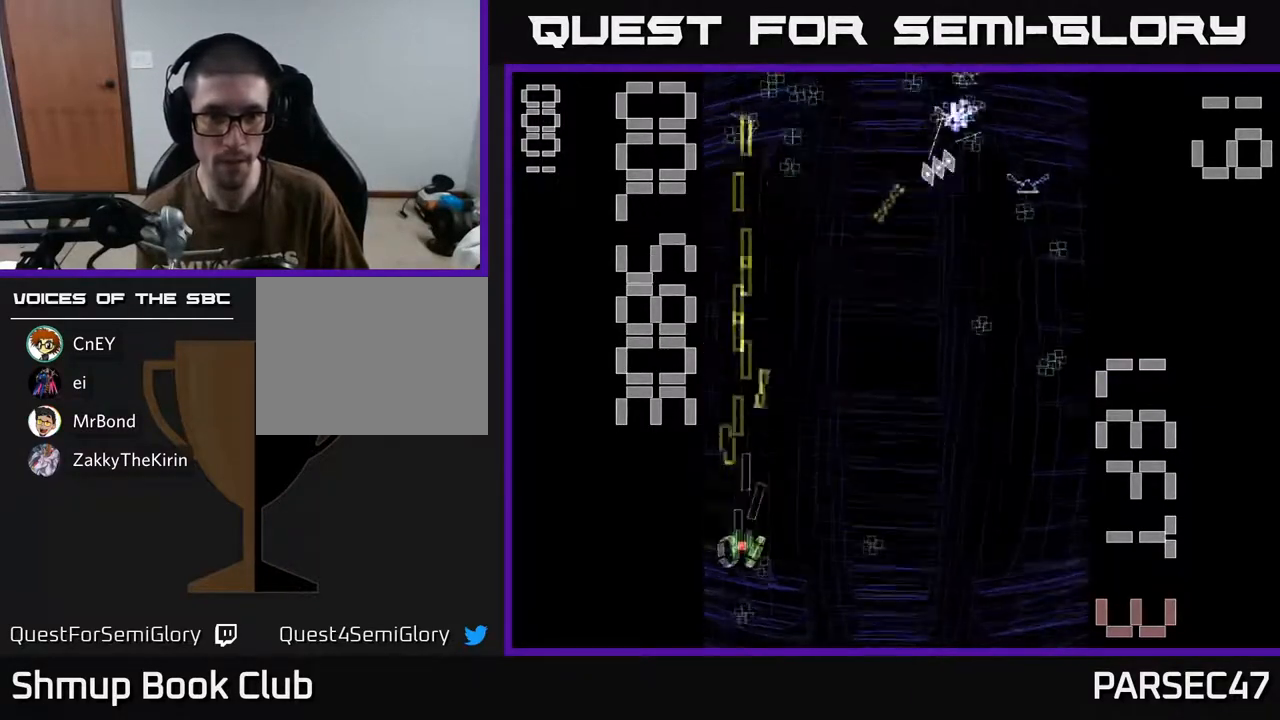
{"buttons": ["R2", "DPAD_UP", "DPAD_RIGHT"], "events": [[17, "DPAD_RIGHT", "down"], [117, "DPAD_DOWN", "up"], [200, "DPAD_UP", "down"]]}
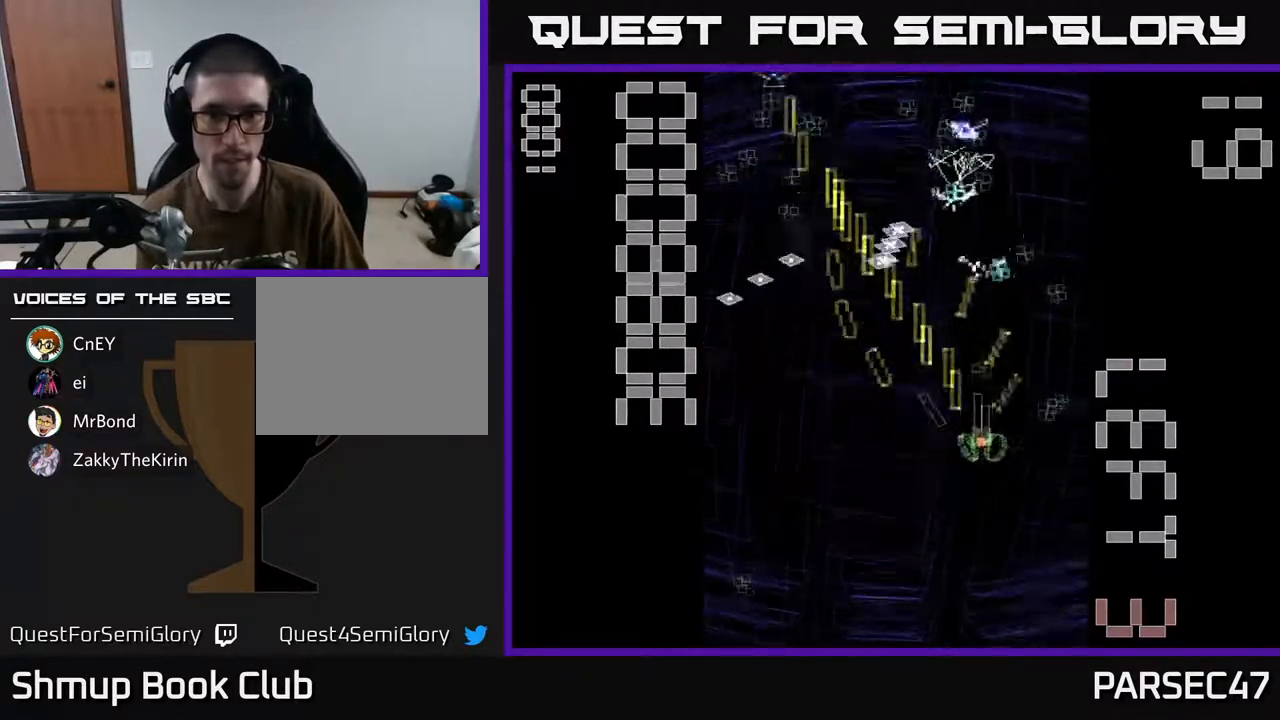
{"buttons": ["R2", "DPAD_UP", "DPAD_LEFT"]}
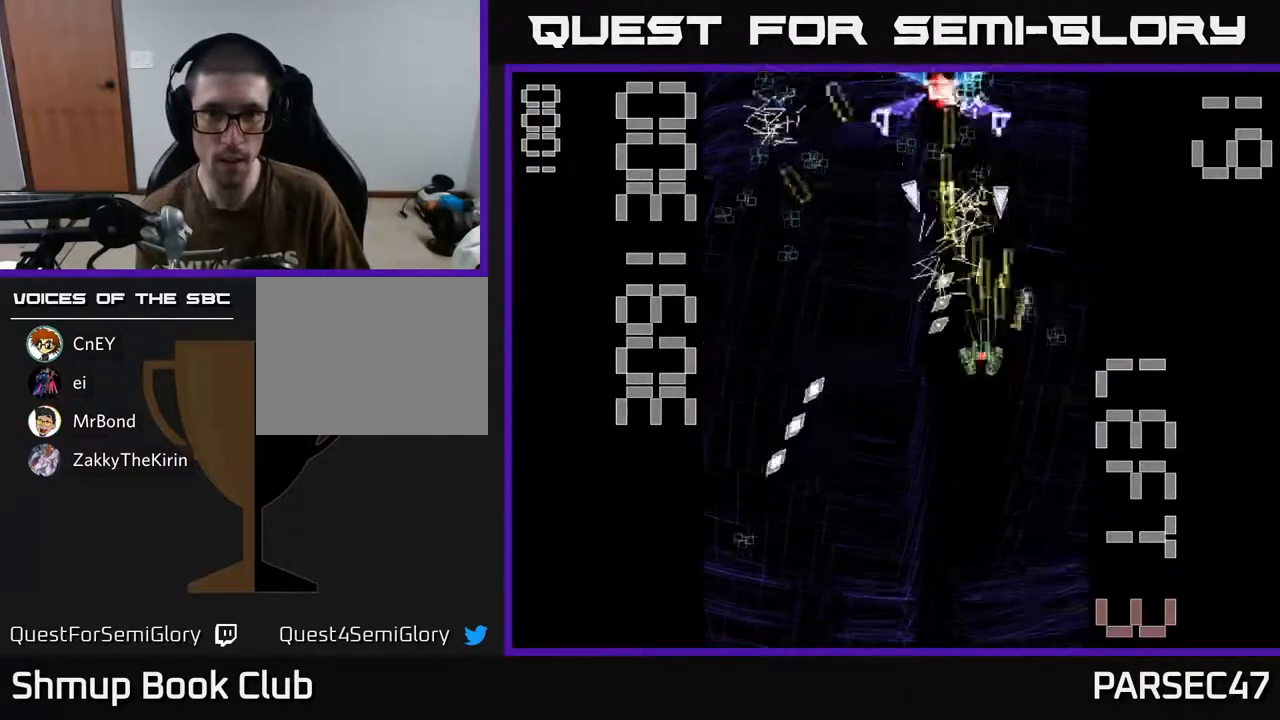
{"buttons": ["R2", "DPAD_UP"], "events": [[17, "DPAD_UP", "up"], [83, "DPAD_DOWN", "down"], [117, "DPAD_LEFT", "up"], [150, "DPAD_RIGHT", "down"], [417, "DPAD_RIGHT", "up"], [467, "DPAD_DOWN", "up"], [500, "DPAD_UP", "down"]]}
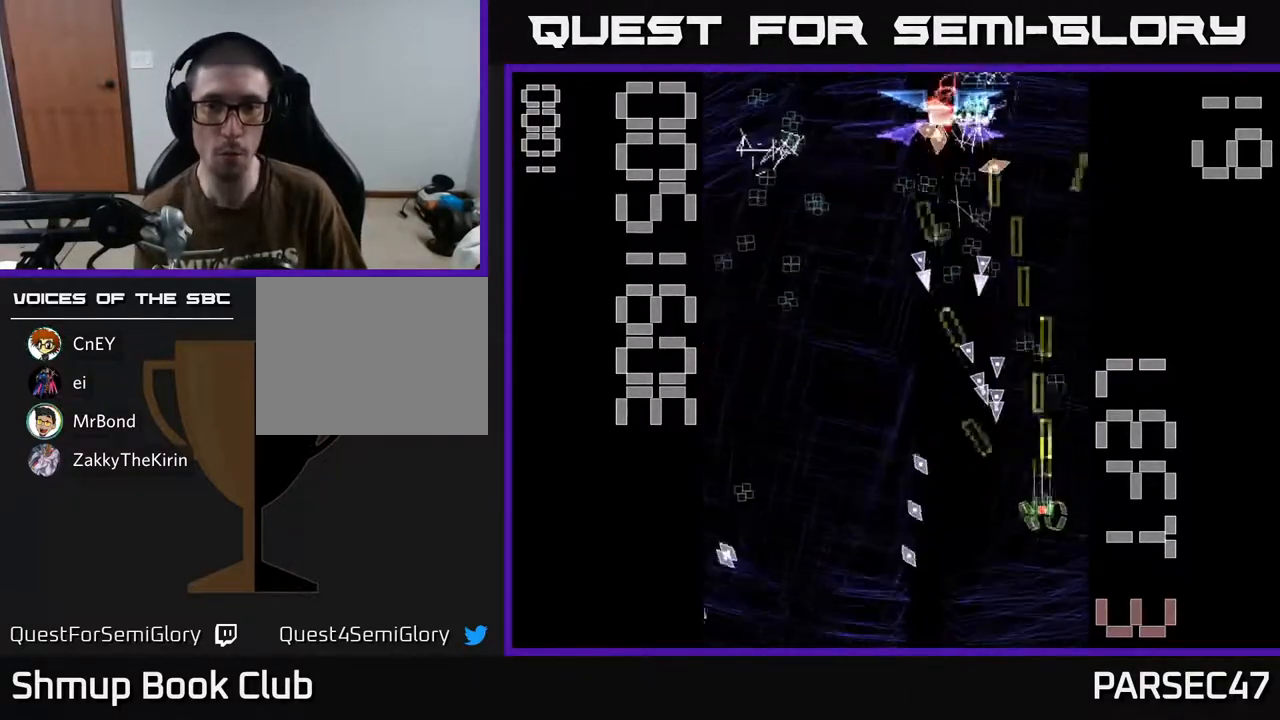
{"buttons": ["X", "R2", "DPAD_LEFT"], "events": [[50, "DPAD_RIGHT", "down"], [183, "DPAD_RIGHT", "up"], [283, "DPAD_LEFT", "down"], [333, "DPAD_UP", "up"], [367, "X", "down"]]}
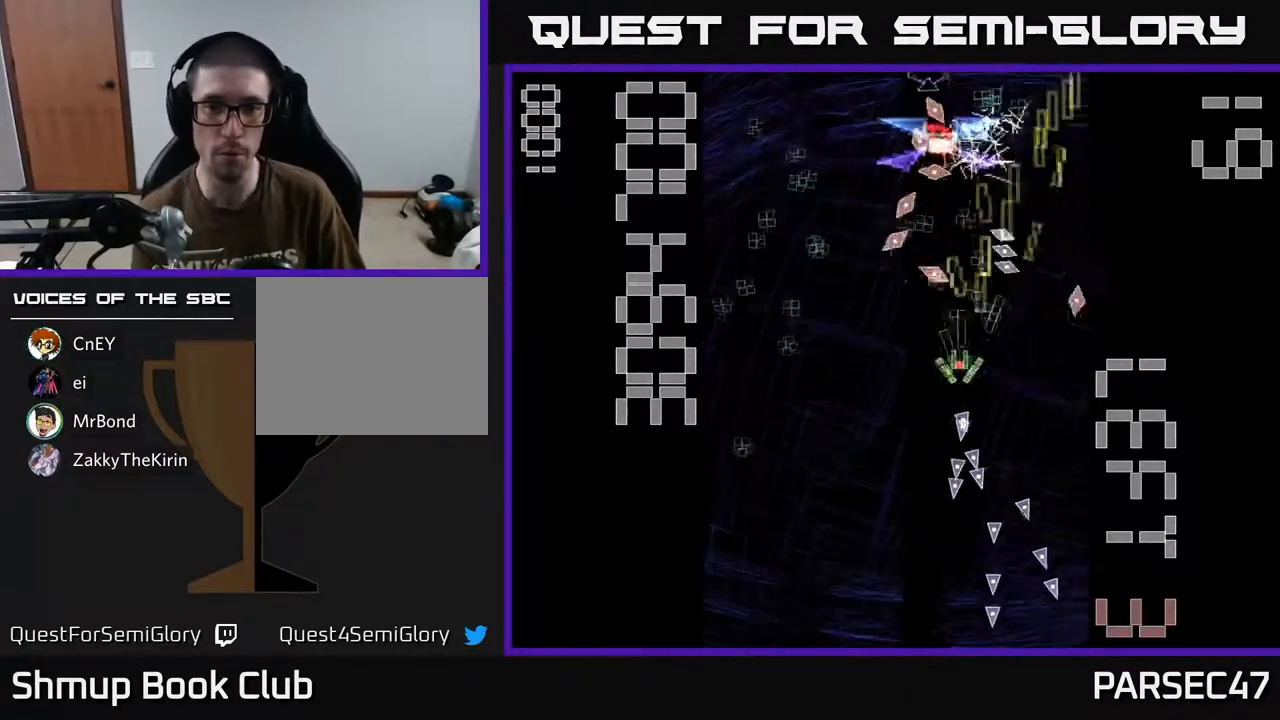
{"buttons": ["X", "R2", "DPAD_DOWN", "DPAD_LEFT"], "events": [[100, "DPAD_DOWN", "down"], [100, "DPAD_LEFT", "up"], [117, "DPAD_RIGHT", "down"], [200, "DPAD_DOWN", "up"], [300, "DPAD_RIGHT", "up"], [350, "DPAD_LEFT", "down"], [350, "DPAD_UP", "down"], [467, "DPAD_UP", "up"], [500, "DPAD_DOWN", "down"]]}
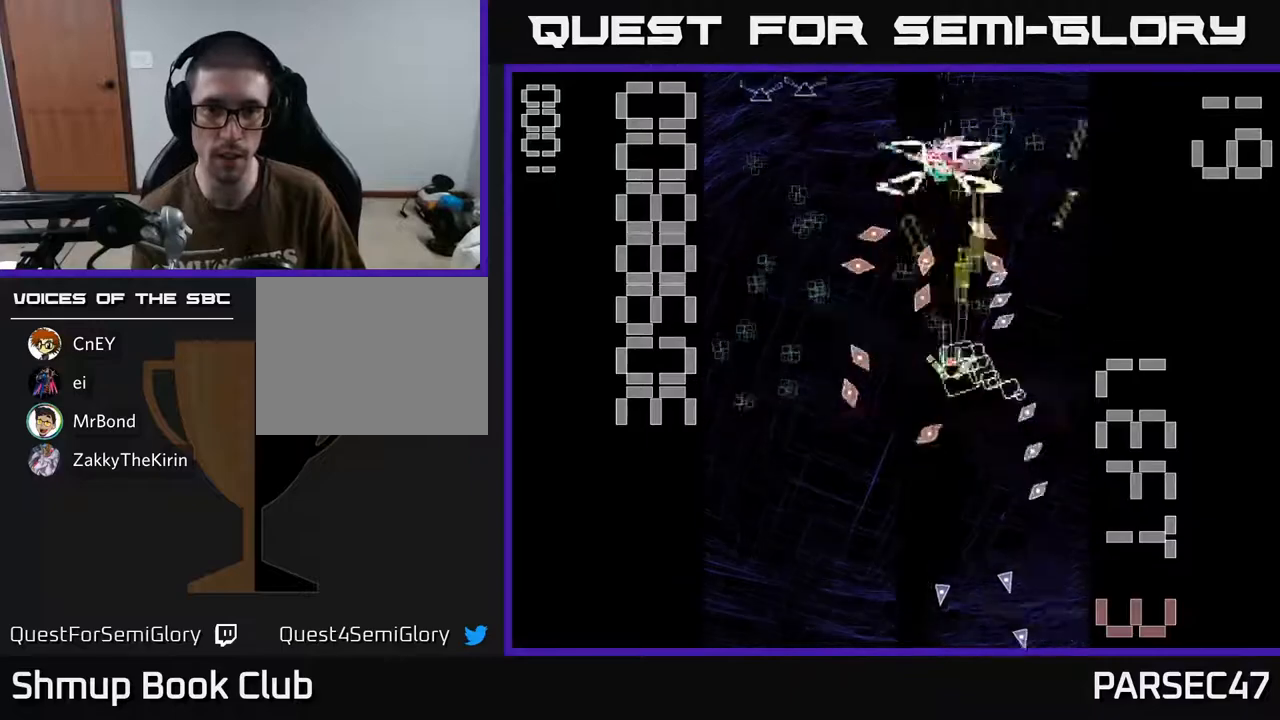
{"buttons": ["R2", "DPAD_UP", "DPAD_LEFT"], "events": [[50, "DPAD_LEFT", "up"], [117, "X", "up"], [250, "DPAD_RIGHT", "down"], [300, "DPAD_DOWN", "up"], [300, "DPAD_RIGHT", "up"], [333, "DPAD_UP", "down"], [500, "DPAD_LEFT", "down"]]}
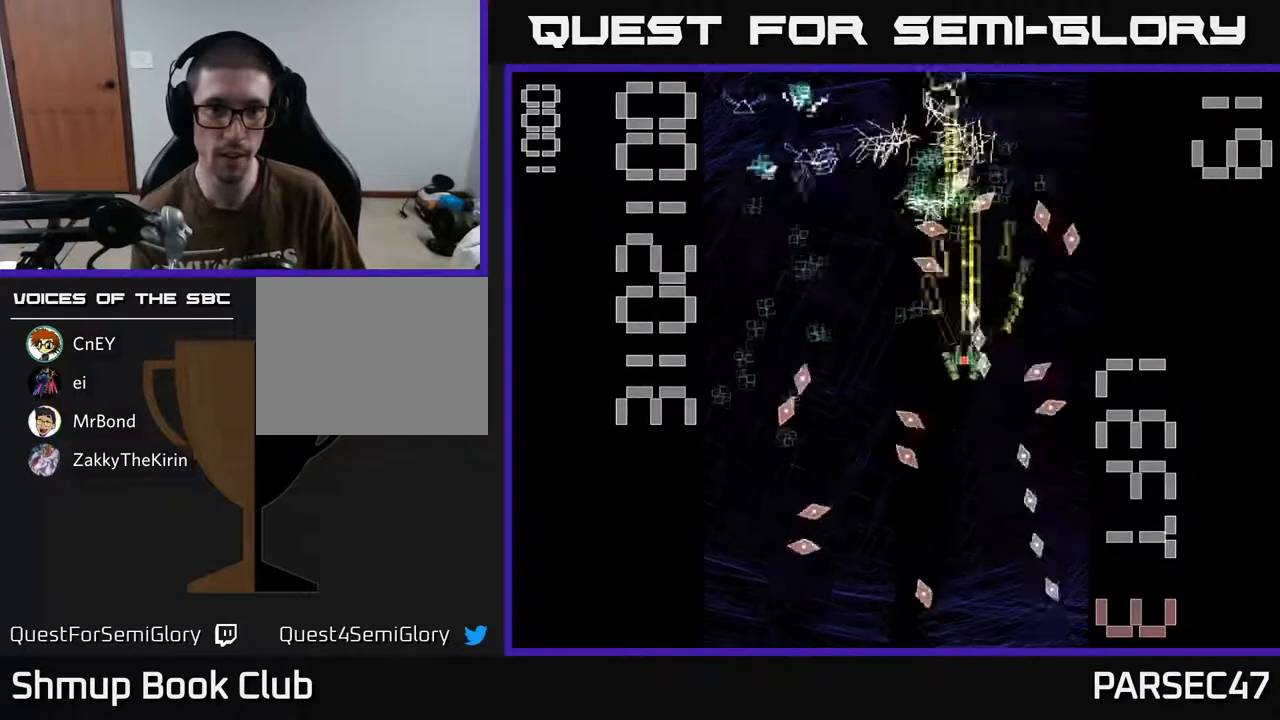
{"buttons": ["R2", "DPAD_RIGHT"], "events": [[33, "DPAD_UP", "up"], [100, "DPAD_DOWN", "down"], [217, "DPAD_DOWN", "up"], [250, "DPAD_UP", "down"], [467, "DPAD_LEFT", "up"], [467, "DPAD_UP", "up"], [500, "DPAD_RIGHT", "down"]]}